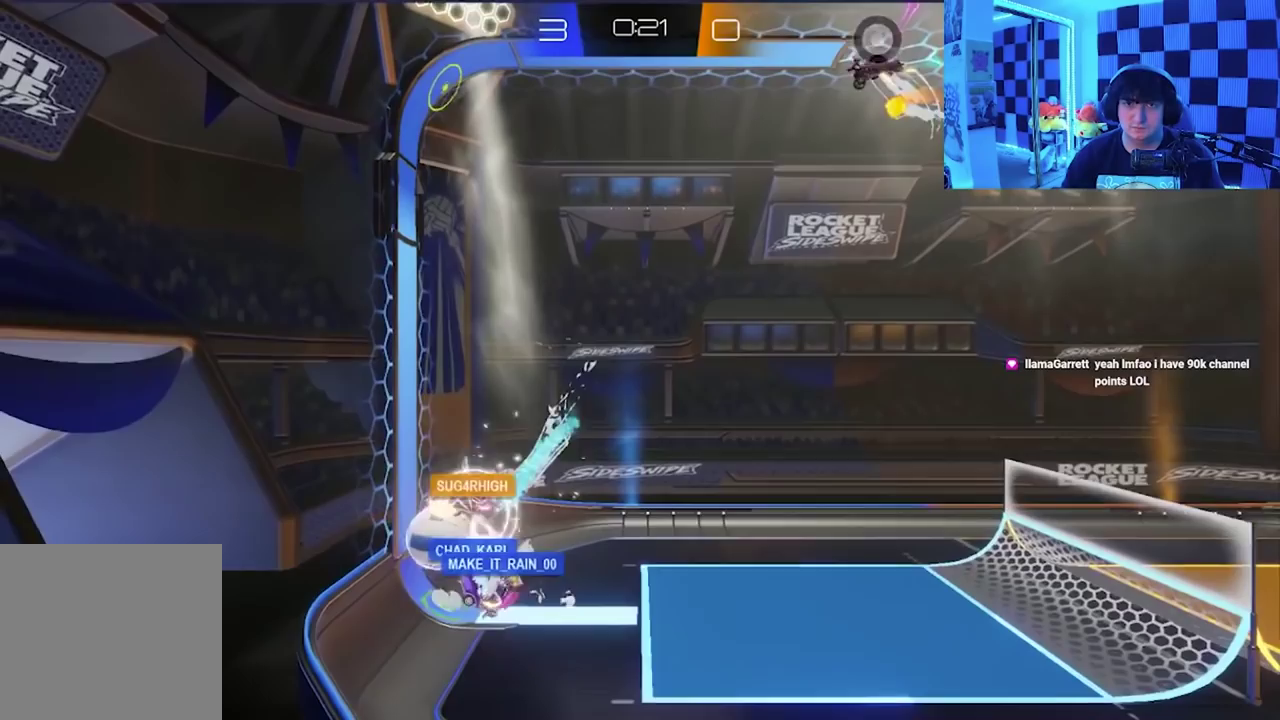
Gameplay with a controller (Xbox layout); each line is a JSON object with the inputs held at the frame after it. "events" lists button and stick changes between this image and that frame as [ms after this image, input, new state], when the widget could be followed in between. Not read: right_stick.
{"buttons": ["A"], "left_stick": "down", "events": [[100, "A", "up"], [117, "X", "up"], [217, "left_stick", "center"], [317, "left_stick", "down"], [367, "A", "down"]]}
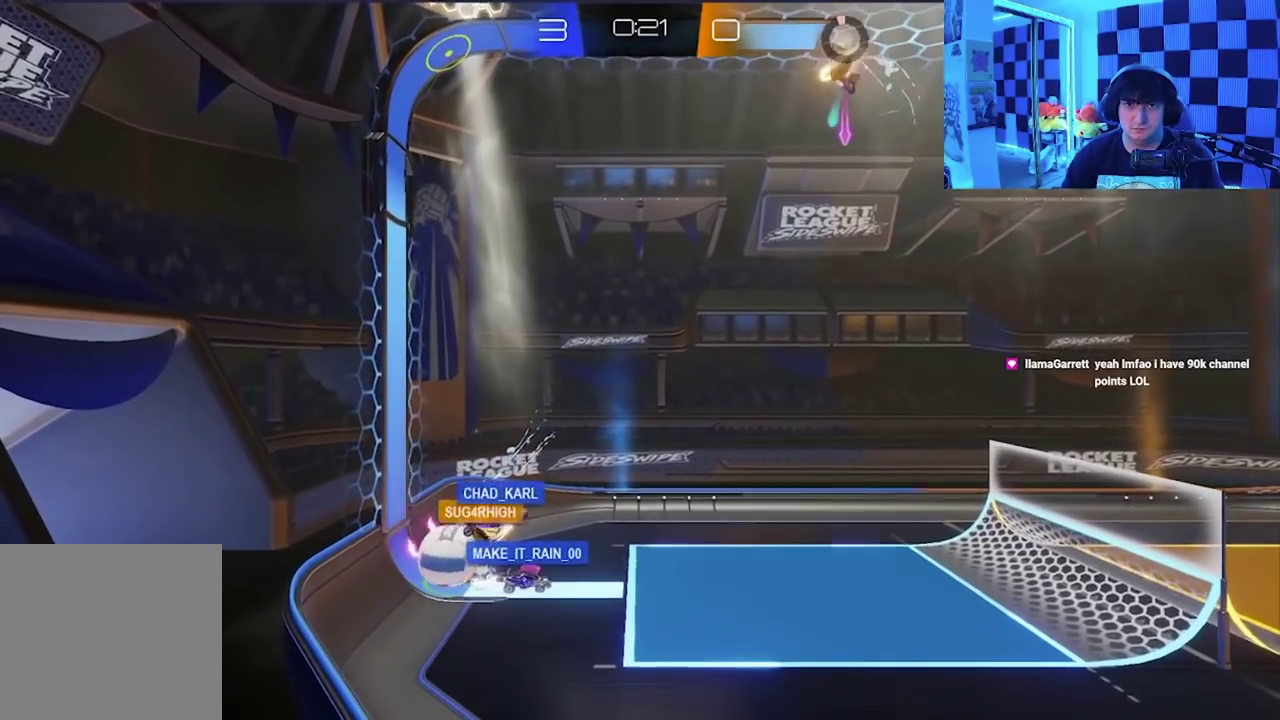
{"buttons": ["X"], "left_stick": "right", "events": [[117, "A", "up"], [133, "left_stick", "down-left"], [233, "left_stick", "left"], [367, "left_stick", "up"], [417, "left_stick", "up-right"], [467, "X", "down"], [483, "left_stick", "right"]]}
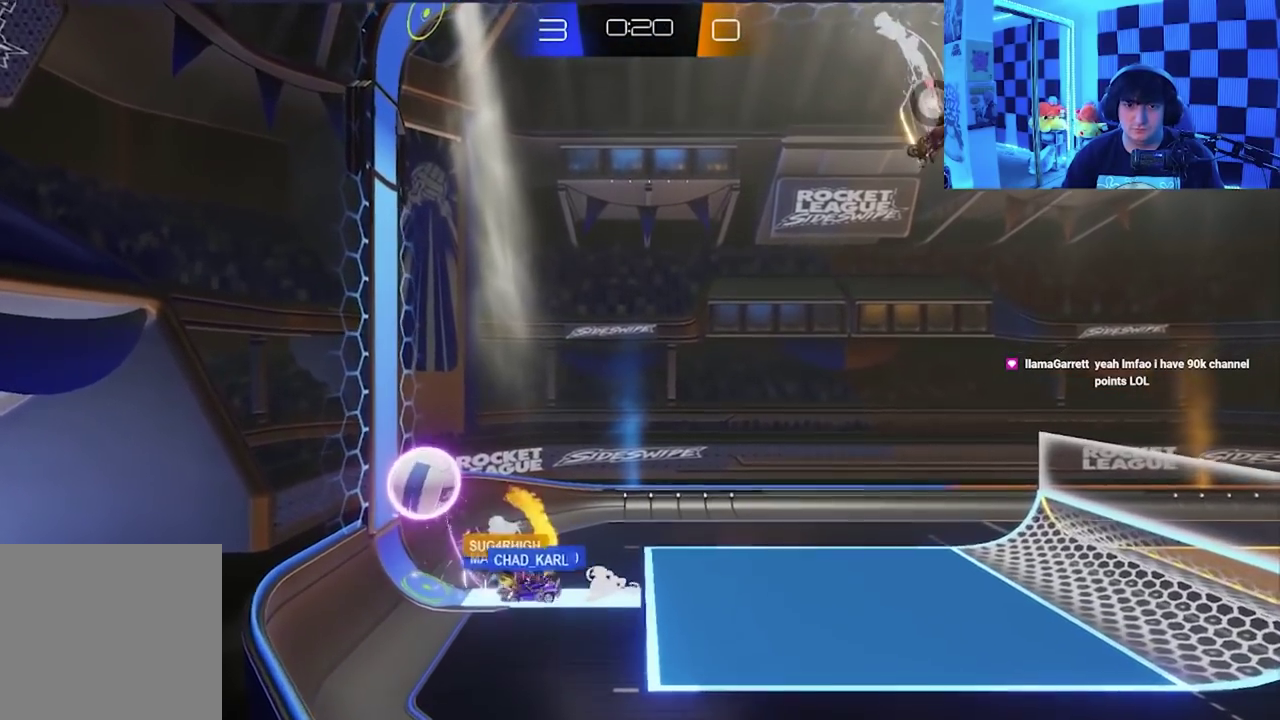
{"buttons": ["X"], "left_stick": "down-right", "events": [[67, "left_stick", "down-right"]]}
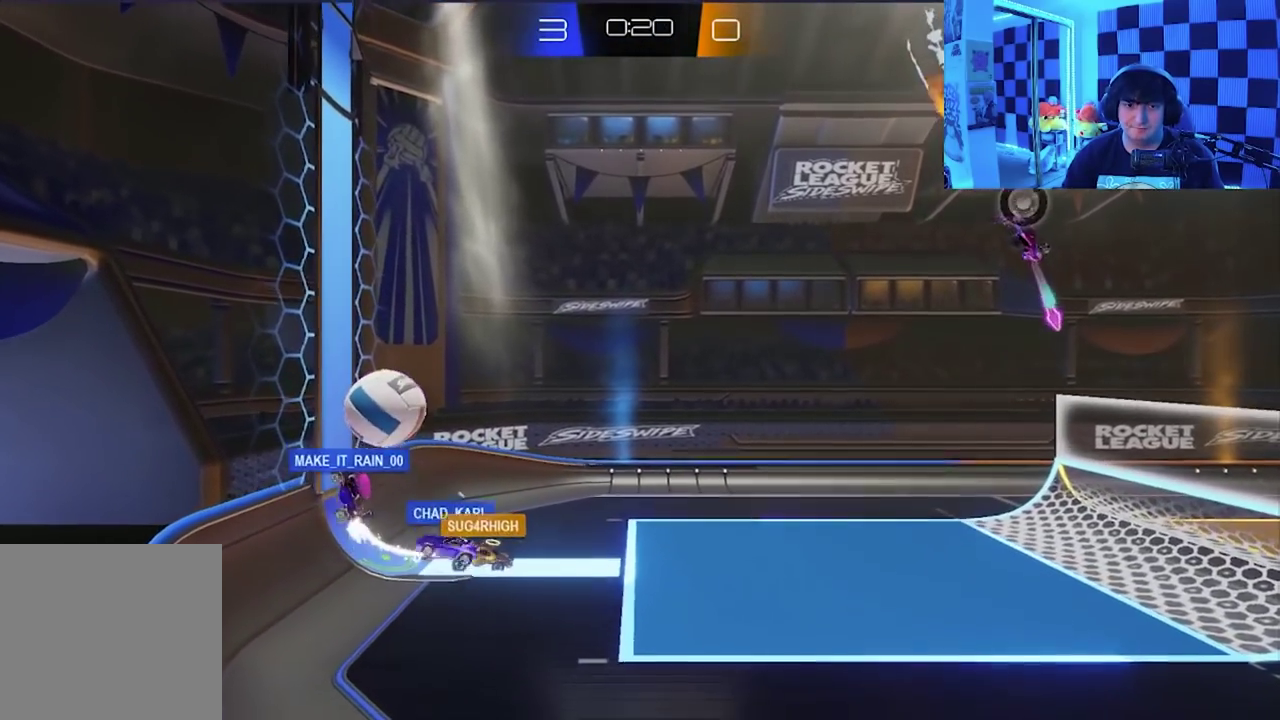
{"buttons": [], "left_stick": "down-right", "events": [[33, "X", "up"]]}
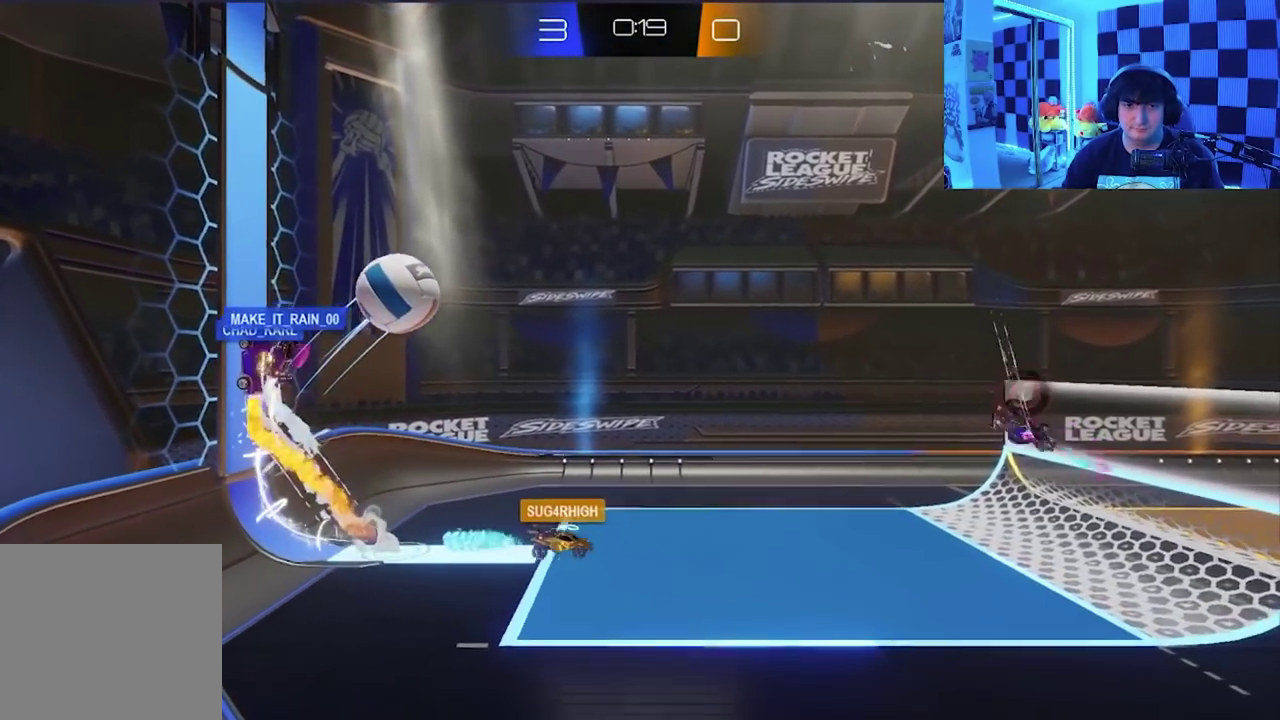
{"buttons": [], "left_stick": "up-right", "events": [[233, "left_stick", "right"], [450, "left_stick", "up-right"]]}
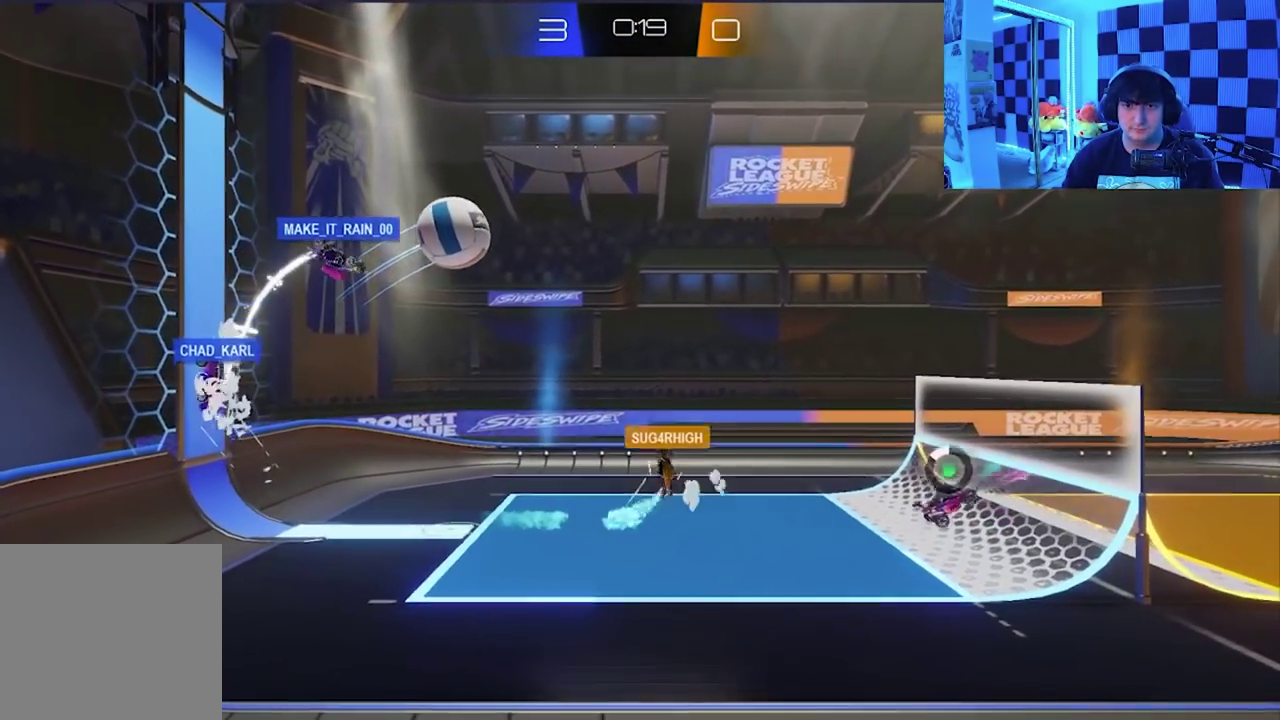
{"buttons": [], "left_stick": "up", "events": [[233, "left_stick", "up"], [367, "left_stick", "up-left"], [500, "left_stick", "up"]]}
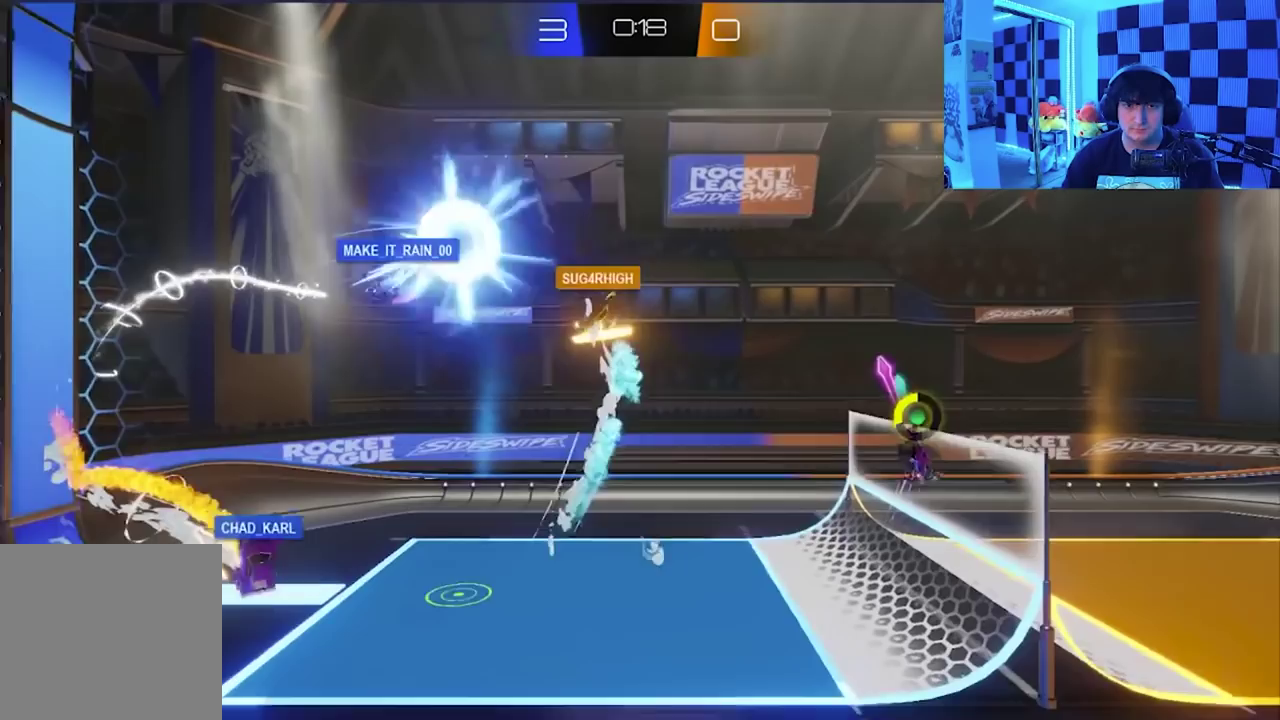
{"buttons": [], "left_stick": "down-left", "events": [[133, "left_stick", "up-right"], [217, "left_stick", "right"], [267, "left_stick", "down-right"], [383, "left_stick", "down"], [483, "left_stick", "down-left"]]}
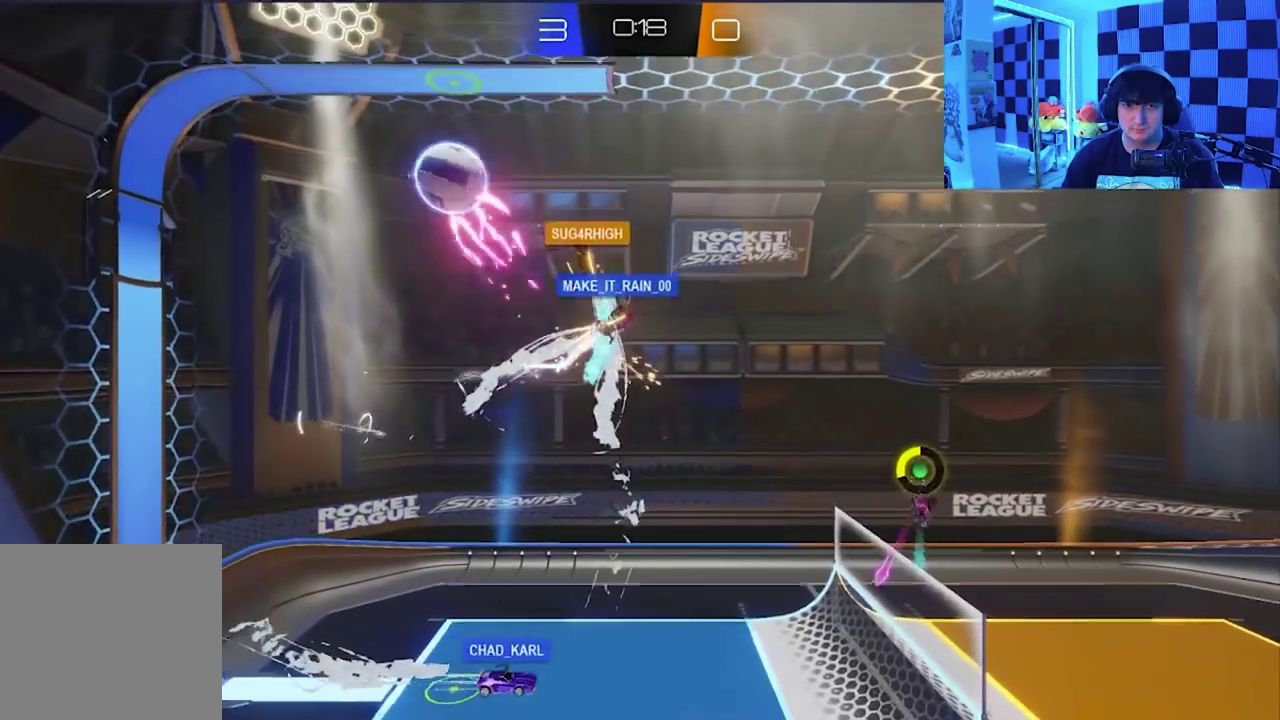
{"buttons": ["X"], "left_stick": "down-left", "events": [[50, "X", "down"], [83, "A", "down"], [100, "left_stick", "down"], [283, "left_stick", "down-left"], [417, "A", "up"]]}
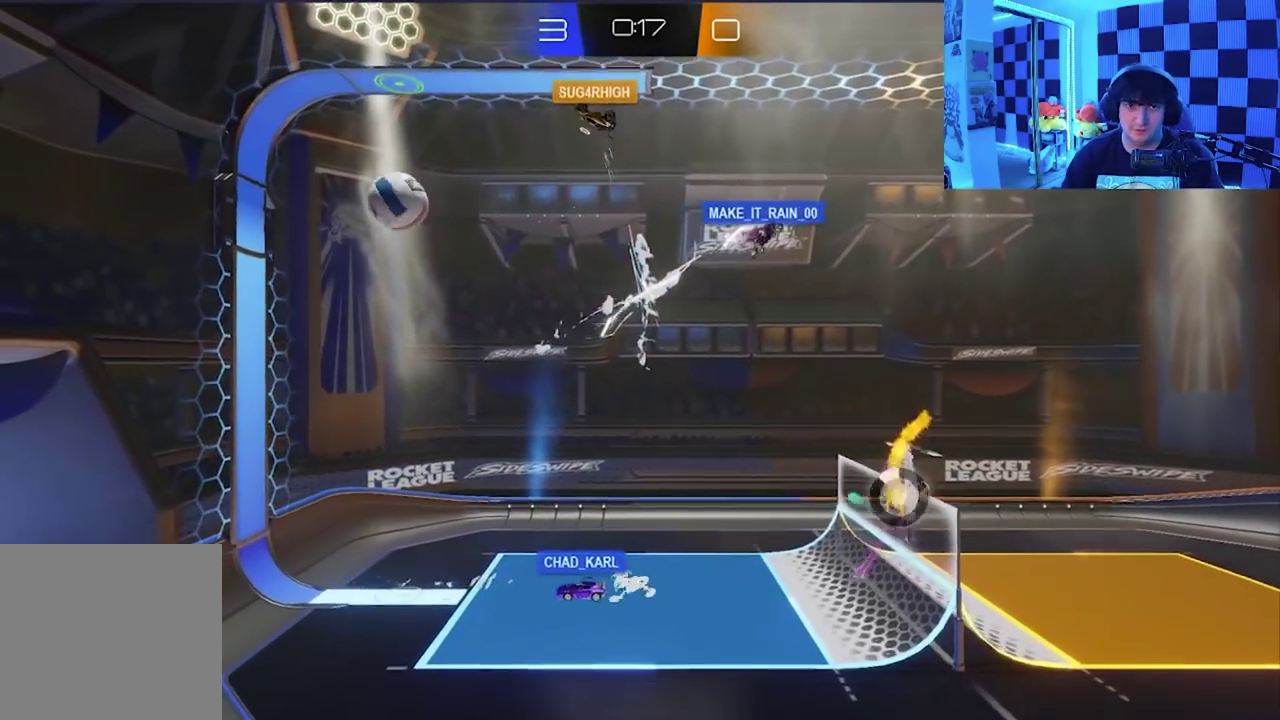
{"buttons": [], "left_stick": "down-left", "events": [[17, "X", "up"]]}
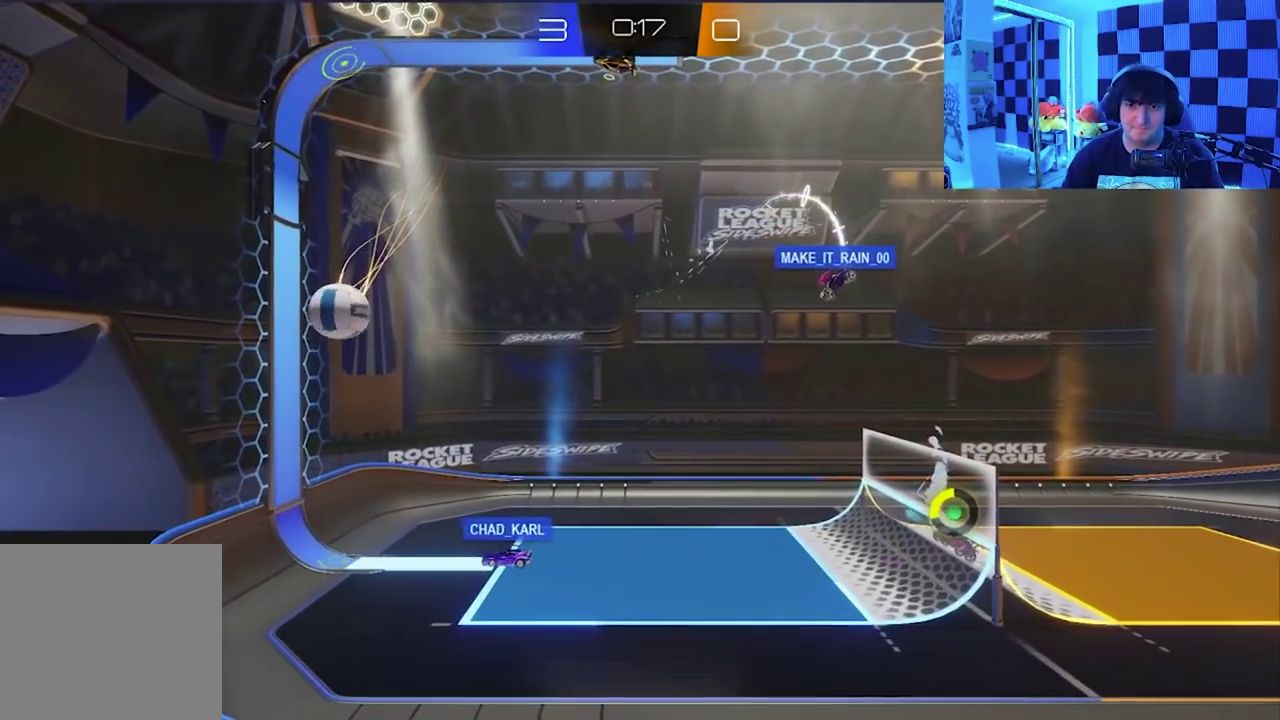
{"buttons": [], "left_stick": "down-left", "events": []}
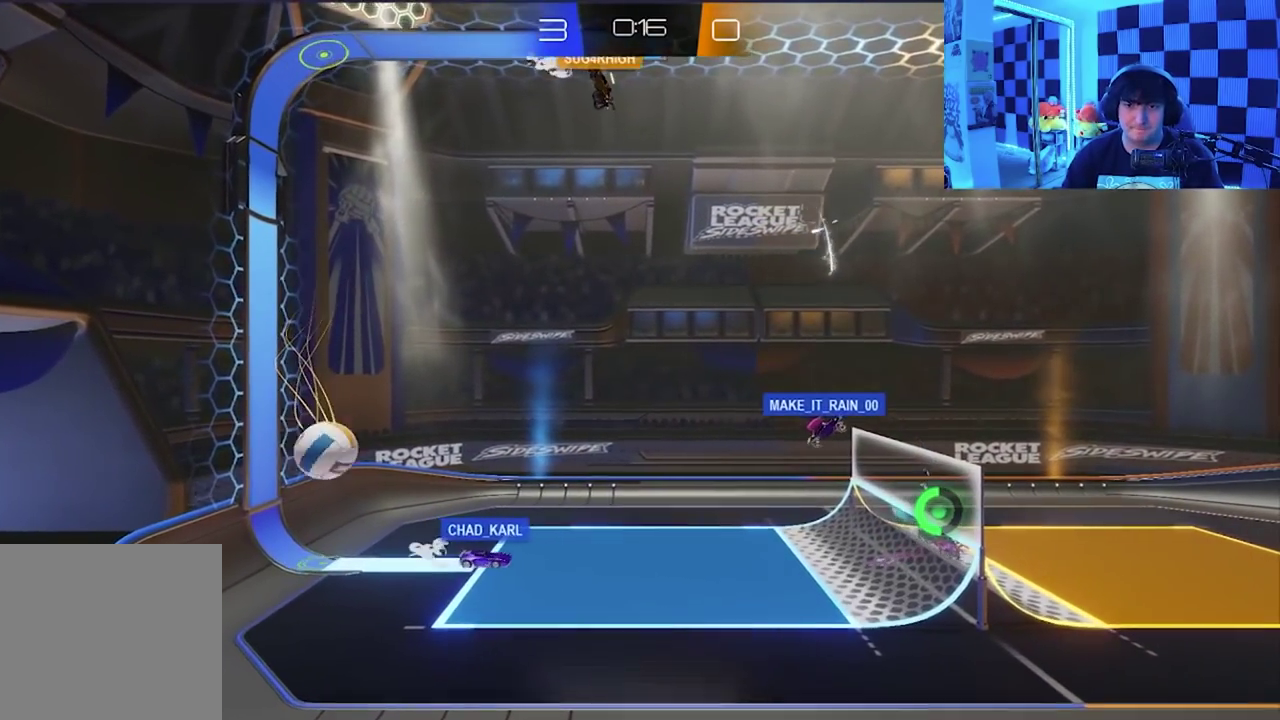
{"buttons": ["X"], "left_stick": "up-left", "events": [[217, "left_stick", "left"], [317, "X", "down"], [317, "left_stick", "up-left"]]}
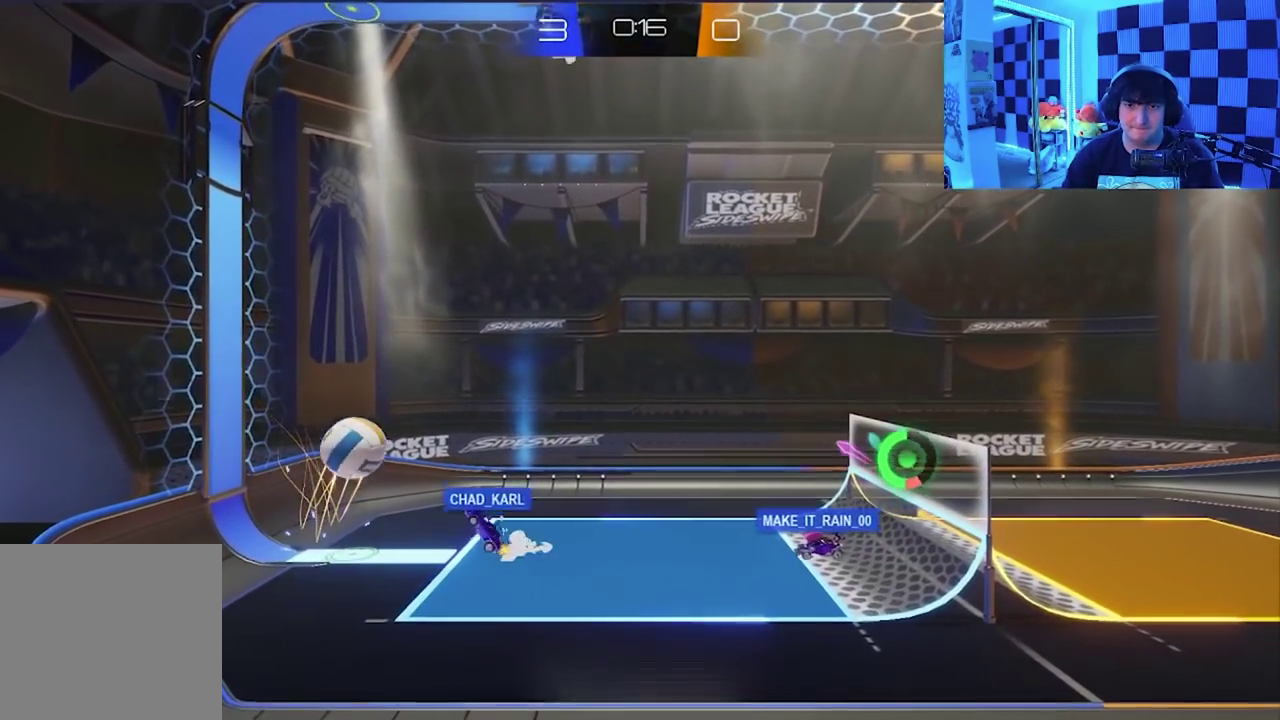
{"buttons": ["X"], "left_stick": "up", "events": [[300, "X", "up"], [417, "X", "down"], [500, "left_stick", "up"]]}
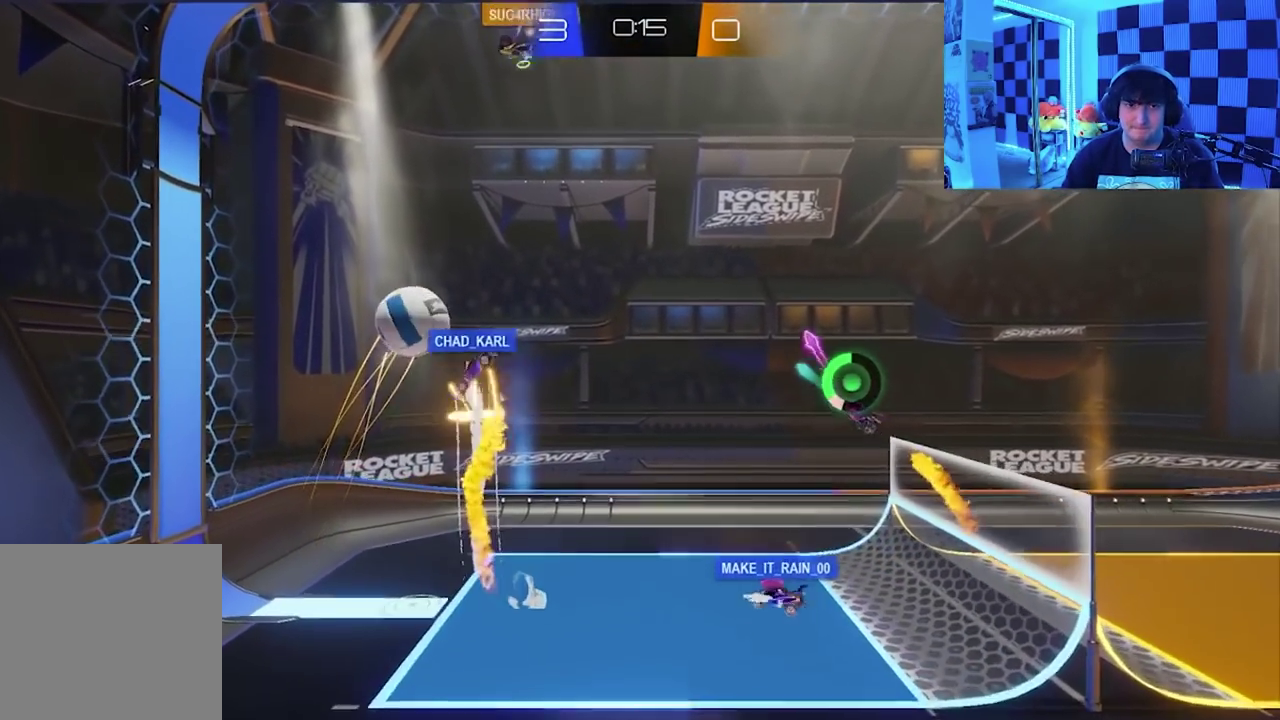
{"buttons": ["A", "X"], "left_stick": "up", "events": [[167, "X", "up"], [283, "X", "down"], [450, "A", "down"]]}
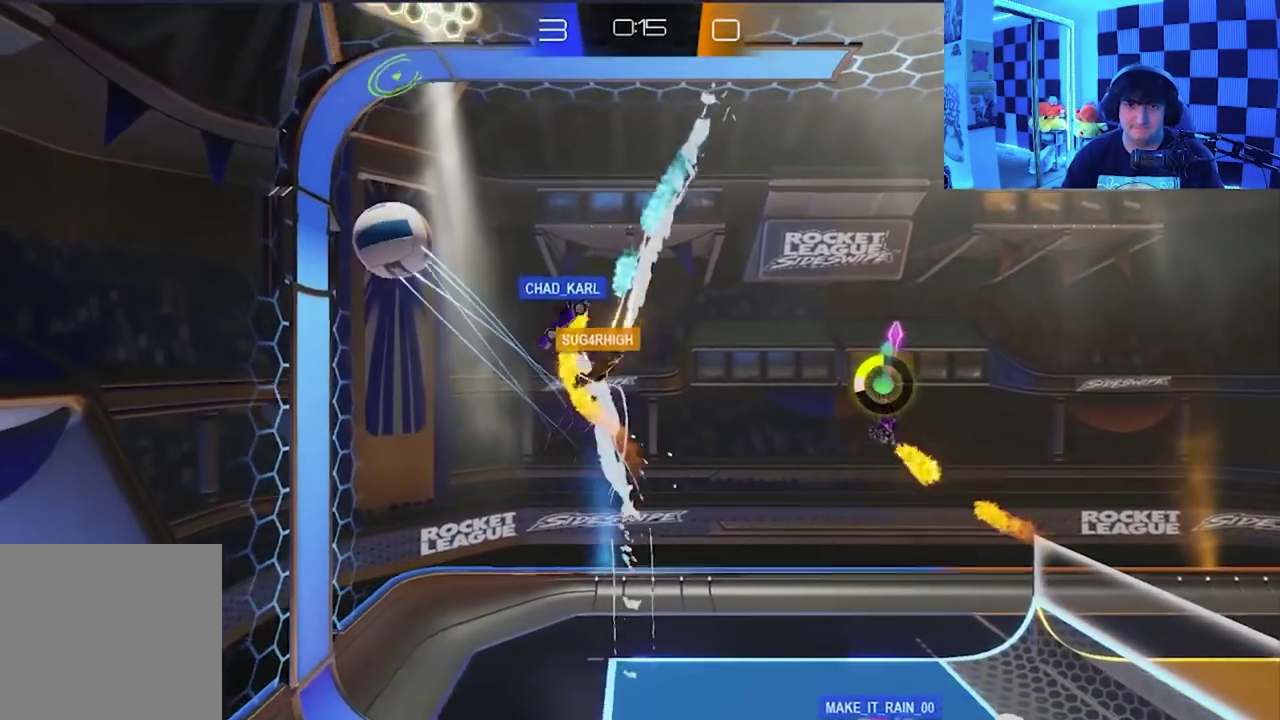
{"buttons": ["A", "X"], "left_stick": "up-right", "events": [[17, "left_stick", "up-right"]]}
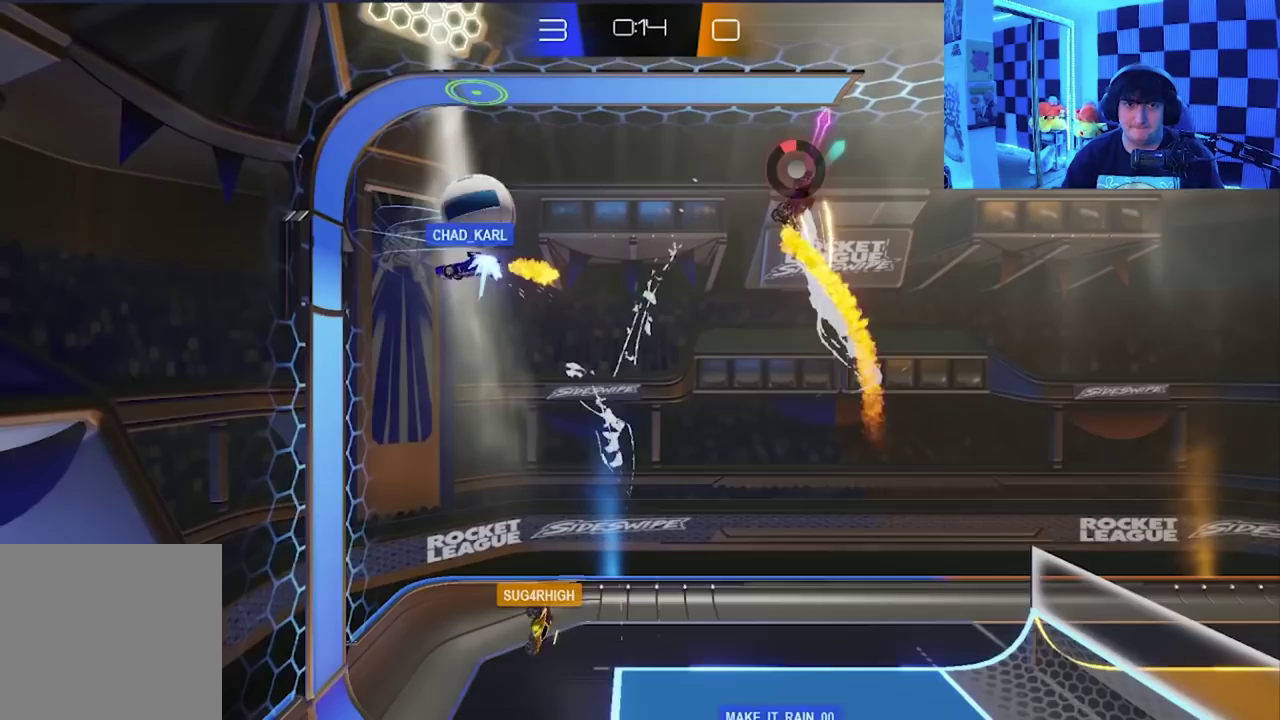
{"buttons": [], "left_stick": "down-left", "events": [[117, "X", "up"], [133, "A", "up"], [383, "left_stick", "down"], [467, "left_stick", "down-left"]]}
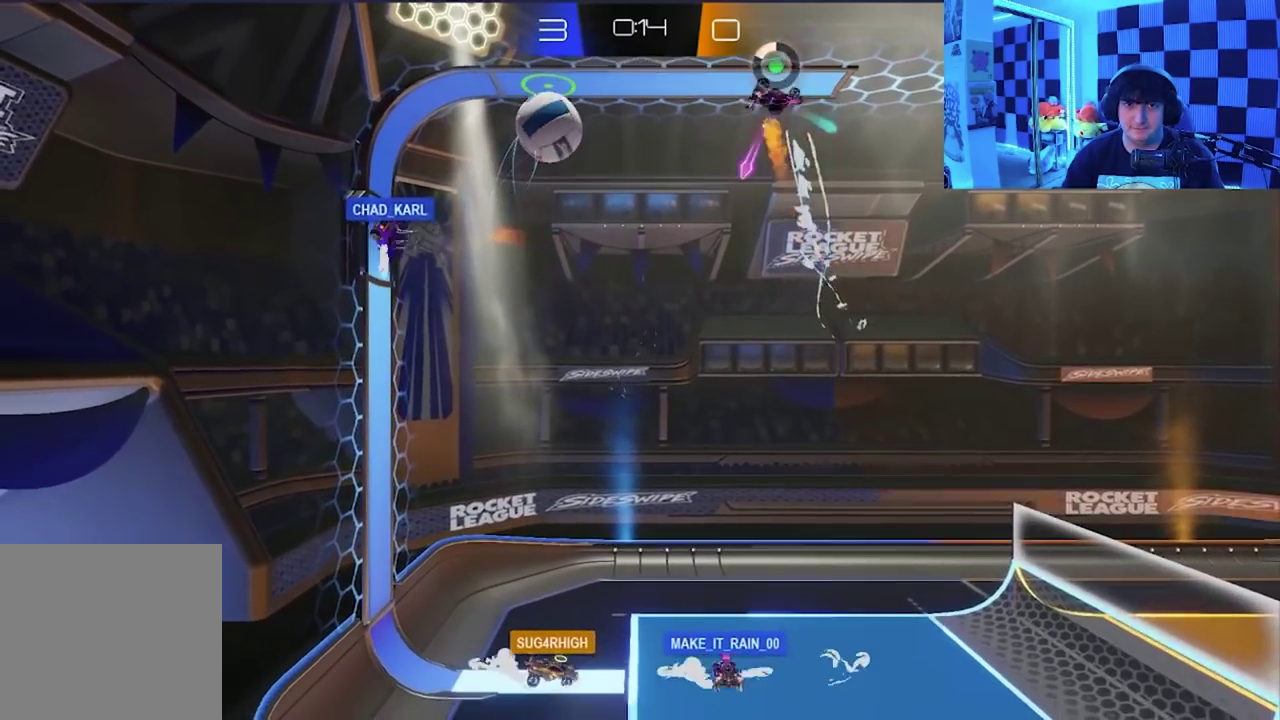
{"buttons": ["A", "X"], "left_stick": "up", "events": [[200, "X", "down"], [350, "left_stick", "up-left"], [400, "A", "down"], [450, "left_stick", "up"]]}
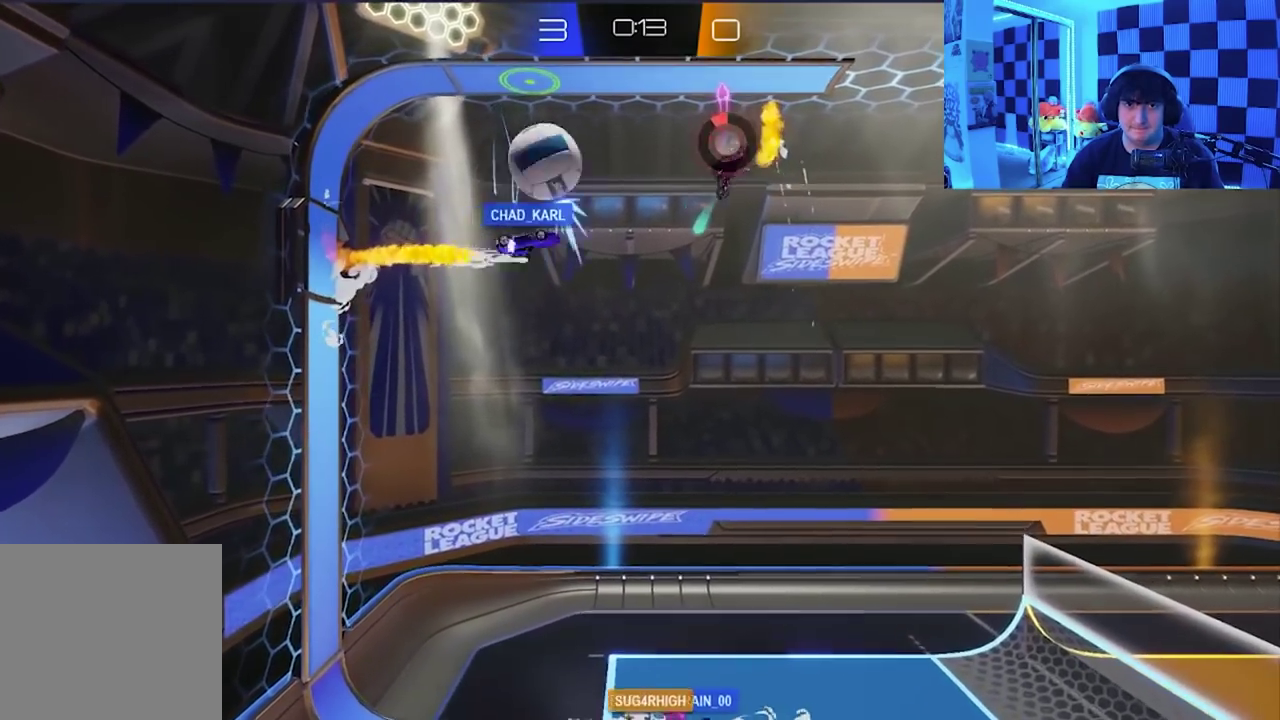
{"buttons": ["A"], "left_stick": "up-right", "events": [[50, "left_stick", "up-right"], [500, "X", "up"]]}
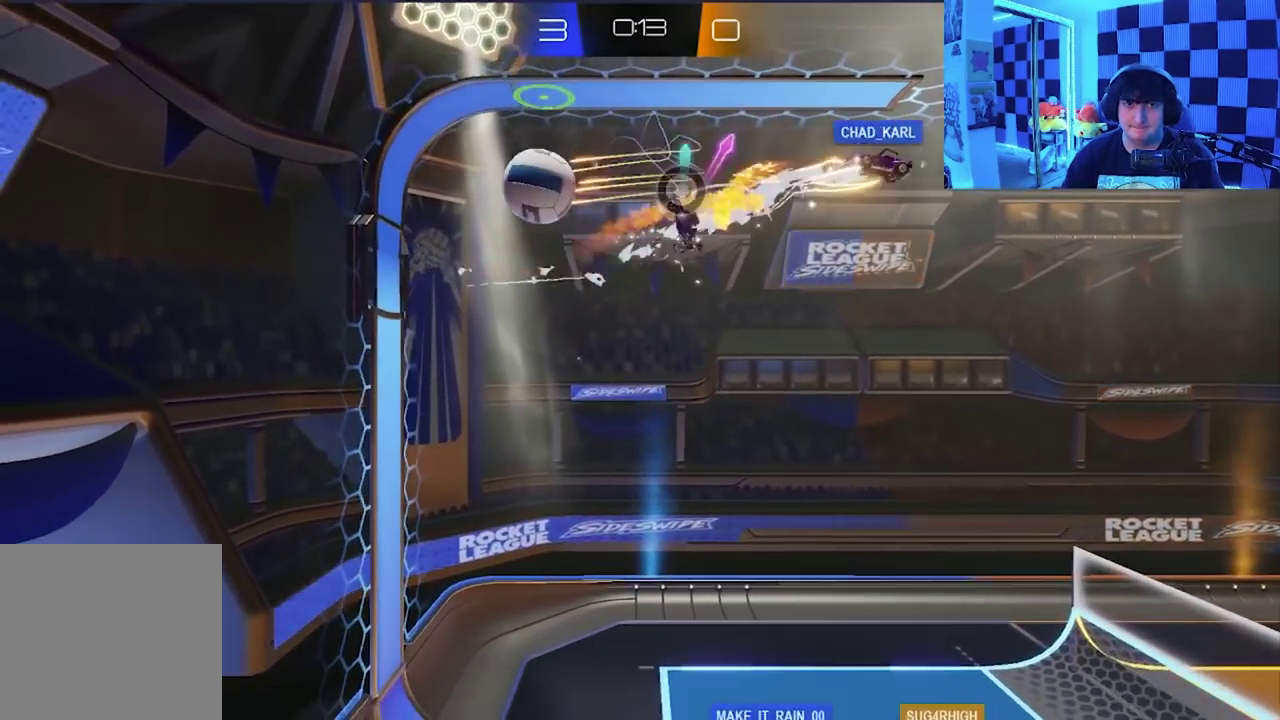
{"buttons": [], "left_stick": "center", "events": [[17, "A", "up"], [50, "left_stick", "up"], [167, "left_stick", "up-left"], [250, "left_stick", "center"]]}
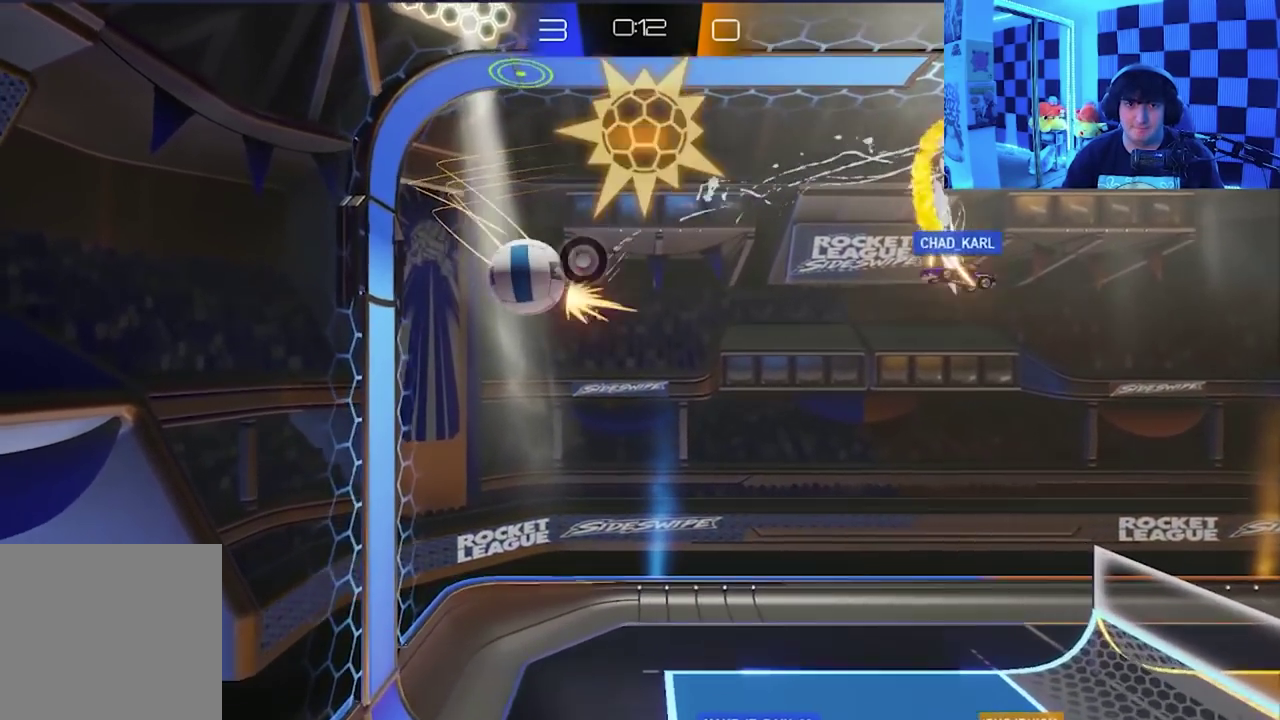
{"buttons": [], "left_stick": "down-left", "events": [[283, "left_stick", "left"], [467, "left_stick", "down-left"]]}
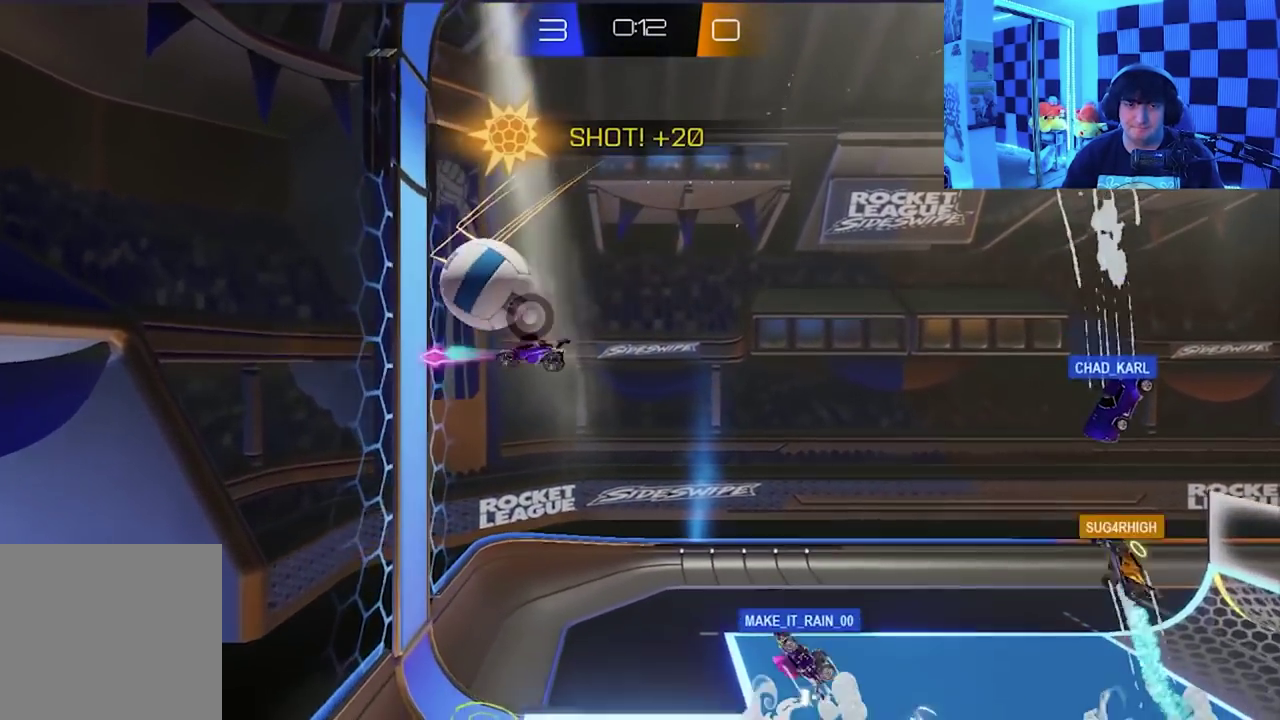
{"buttons": ["A", "X"], "left_stick": "up-right", "events": [[217, "left_stick", "left"], [317, "left_stick", "up-left"], [383, "A", "down"], [383, "X", "down"], [450, "left_stick", "up-right"]]}
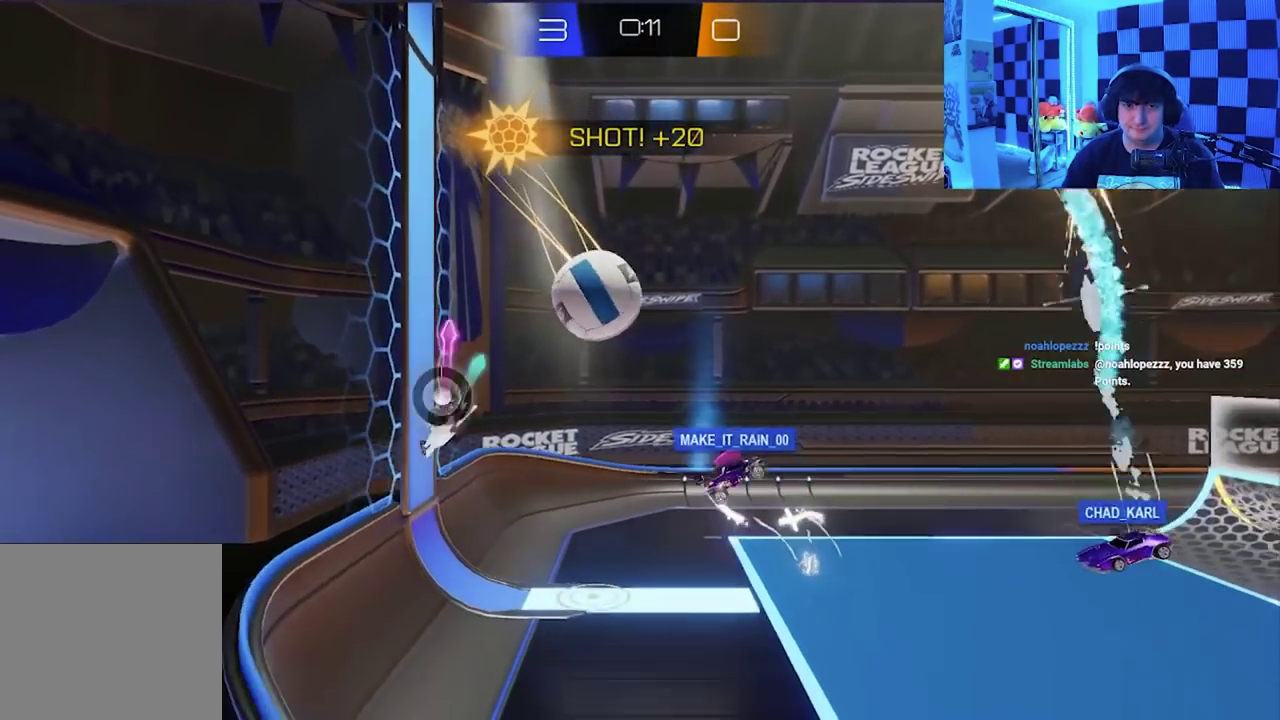
{"buttons": [], "left_stick": "down-right", "events": [[50, "X", "up"], [67, "A", "up"], [67, "left_stick", "right"], [133, "A", "down"], [150, "X", "down"], [300, "X", "up"], [300, "left_stick", "down-right"], [317, "A", "up"], [400, "X", "down"], [417, "A", "down"], [467, "A", "up"], [483, "X", "up"]]}
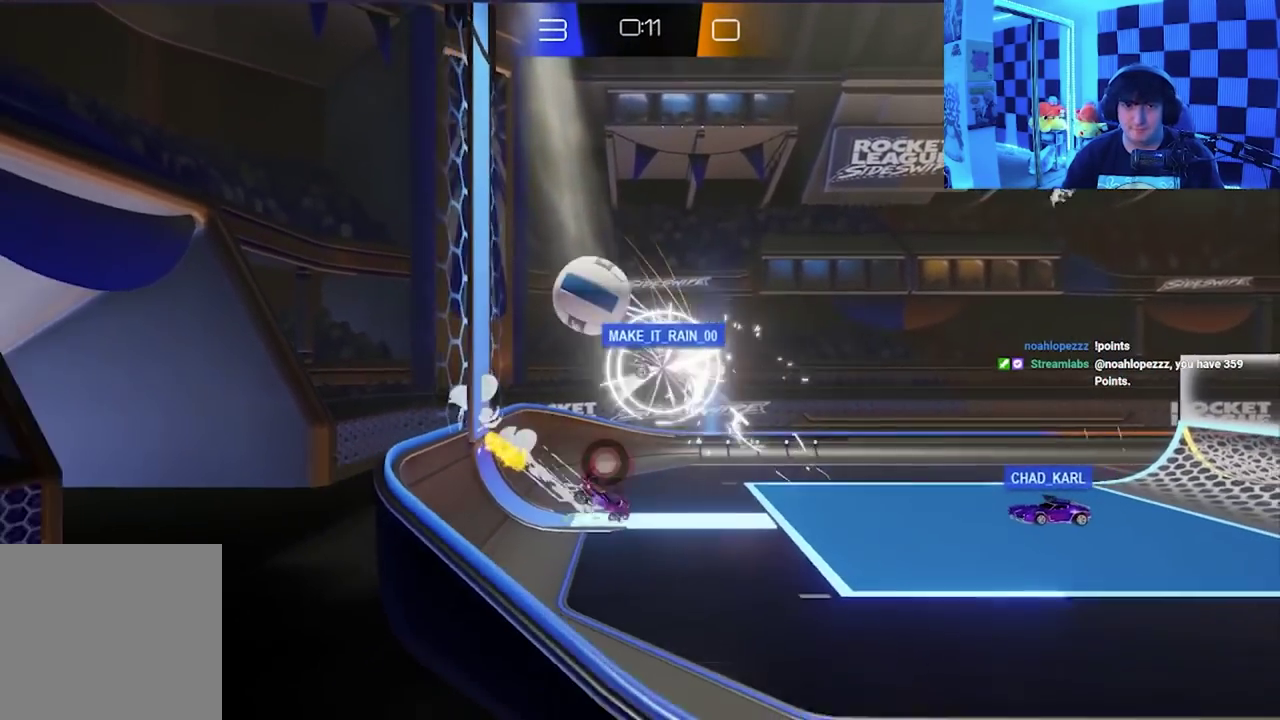
{"buttons": [], "left_stick": "down-right", "events": []}
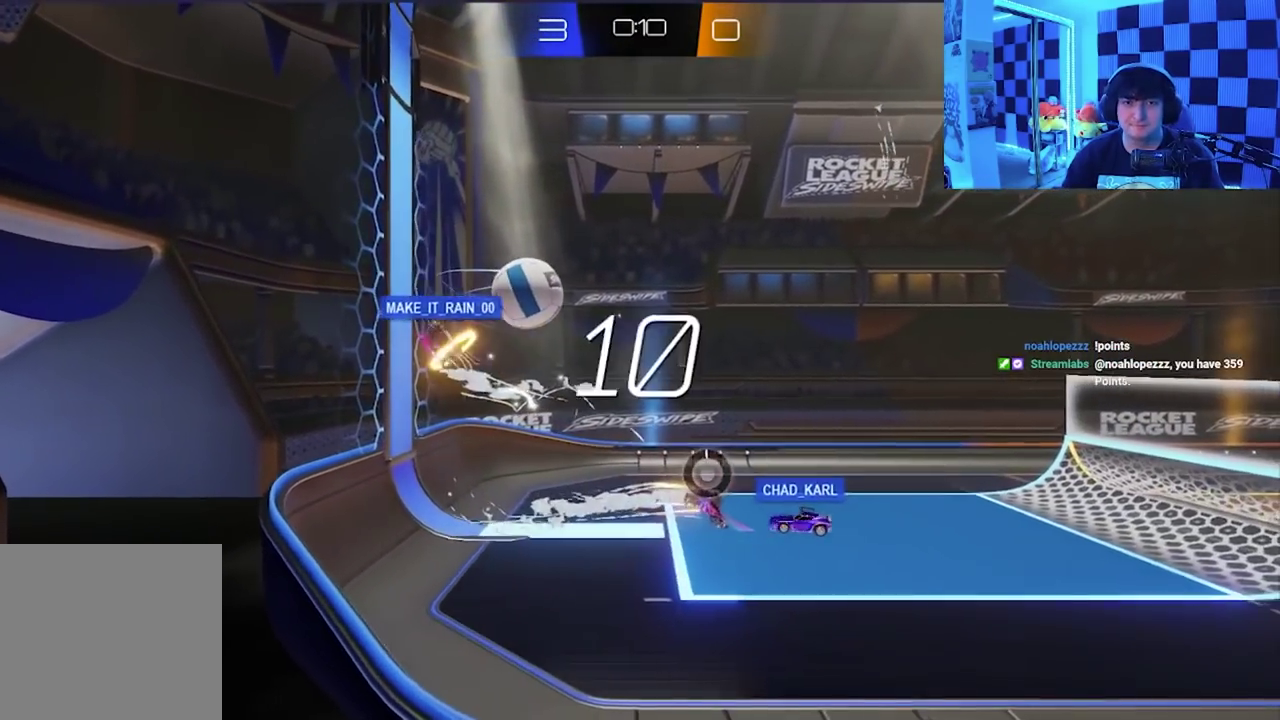
{"buttons": [], "left_stick": "down-right", "events": []}
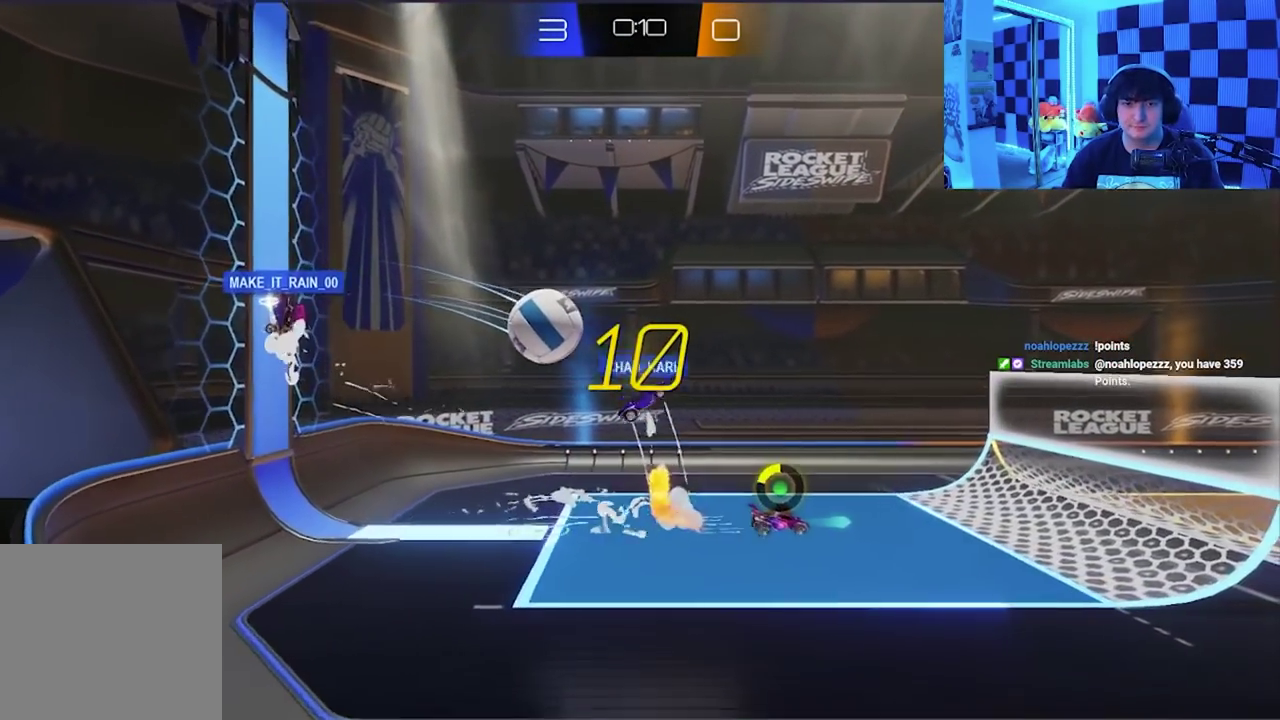
{"buttons": [], "left_stick": "down-left", "events": [[400, "left_stick", "down-left"]]}
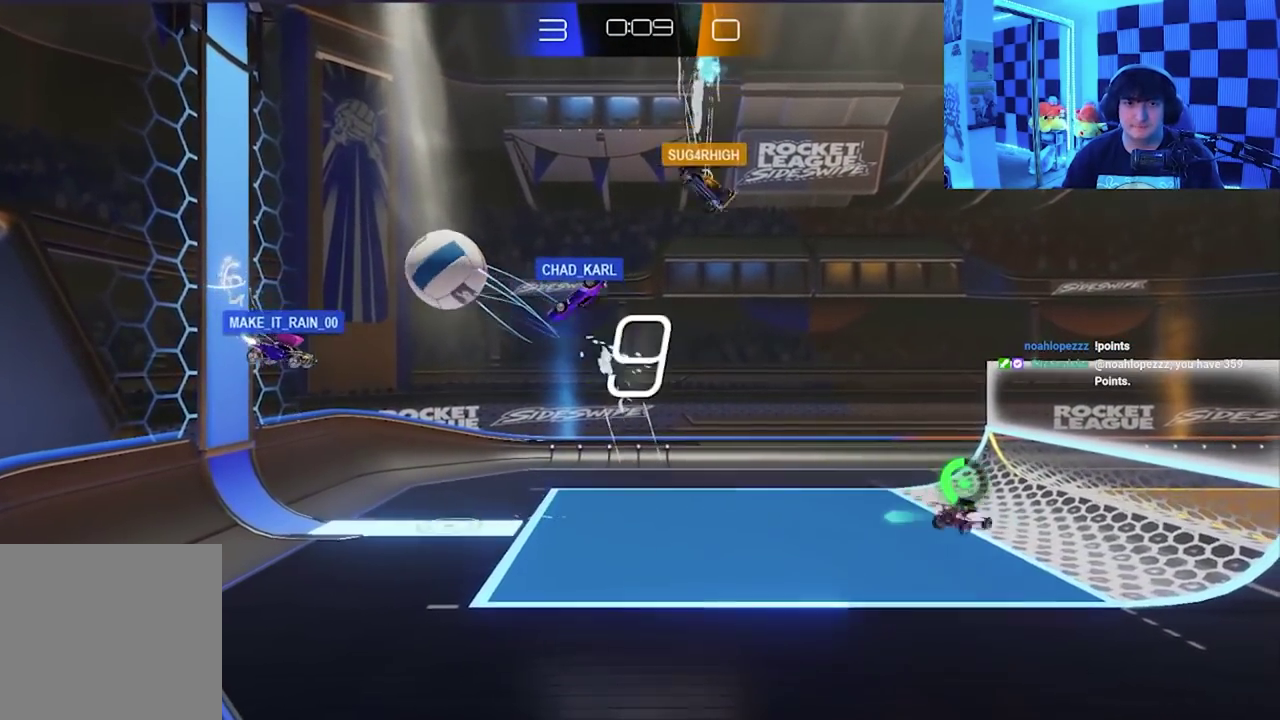
{"buttons": [], "left_stick": "up-left", "events": [[33, "left_stick", "left"], [500, "left_stick", "up-left"]]}
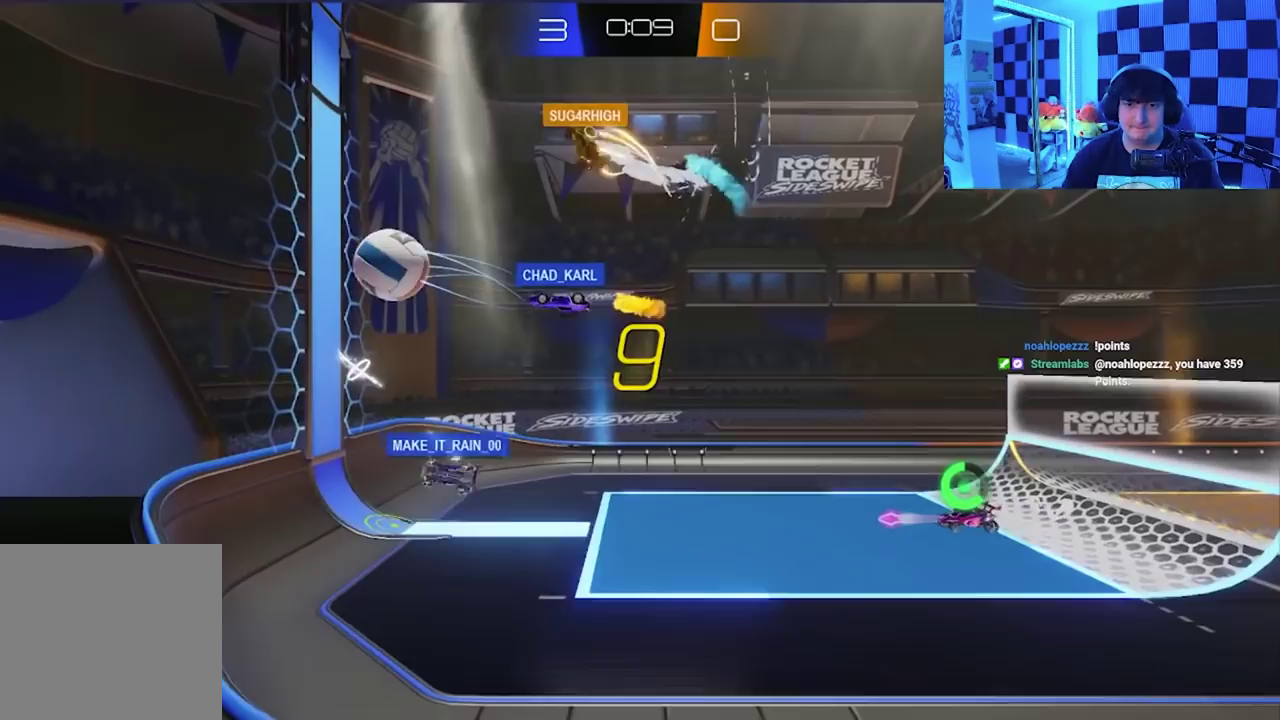
{"buttons": ["X"], "left_stick": "up-left", "events": [[17, "A", "down"], [17, "X", "down"], [67, "left_stick", "up"], [300, "left_stick", "up-left"], [400, "A", "up"]]}
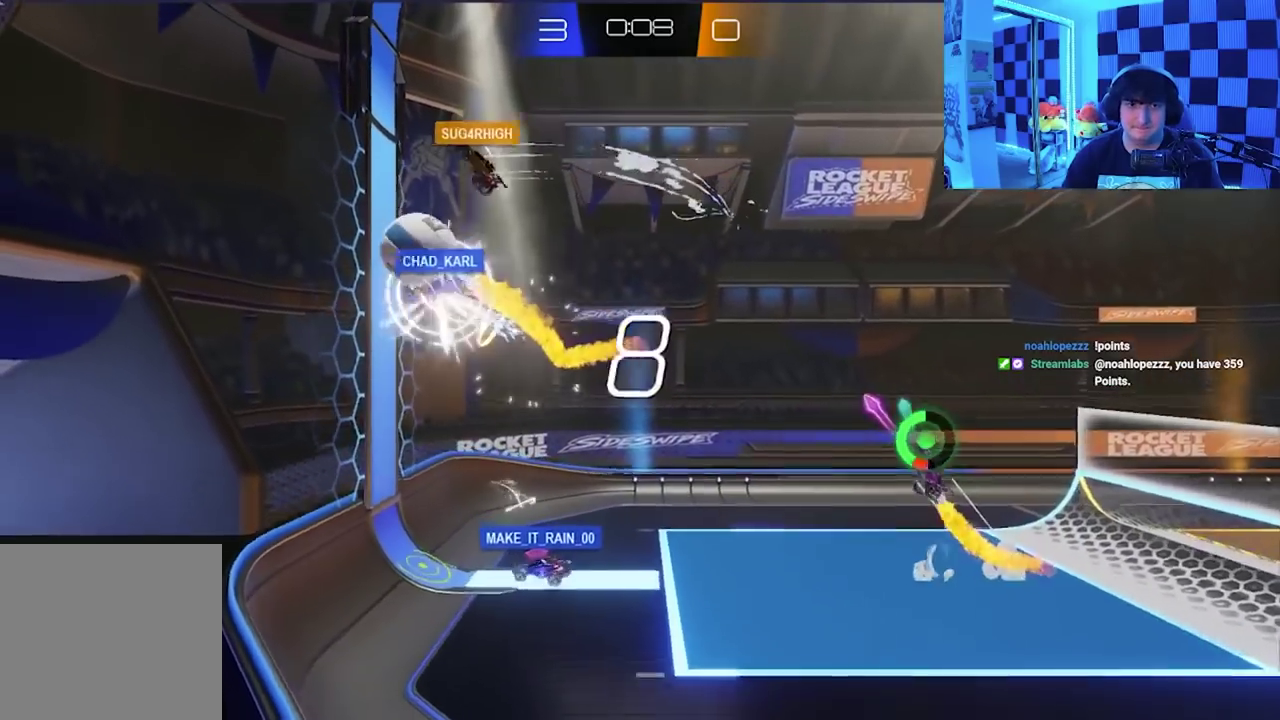
{"buttons": [], "left_stick": "up", "events": [[133, "X", "up"], [250, "left_stick", "up"]]}
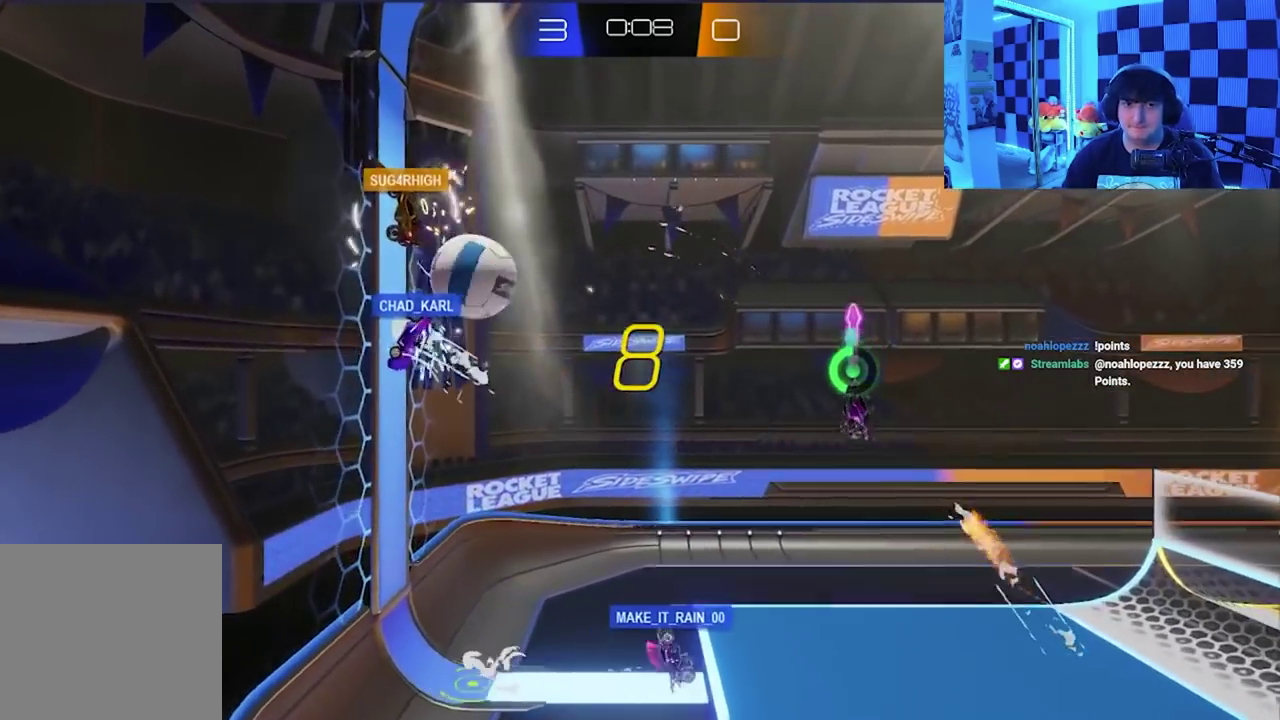
{"buttons": [], "left_stick": "down-right", "events": [[133, "left_stick", "up-left"], [200, "left_stick", "up"], [300, "left_stick", "up-right"], [350, "left_stick", "right"], [417, "left_stick", "down-right"]]}
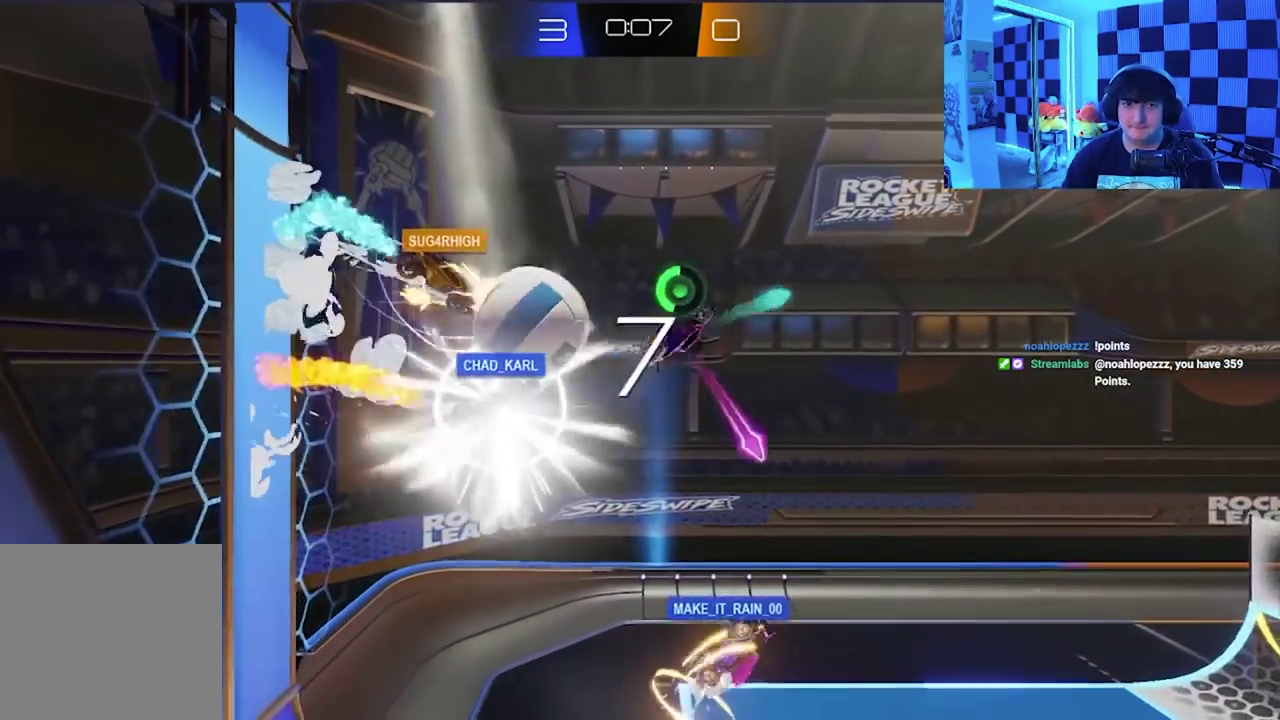
{"buttons": ["X"], "left_stick": "down-right", "events": [[83, "X", "down"], [133, "A", "down"], [433, "A", "up"]]}